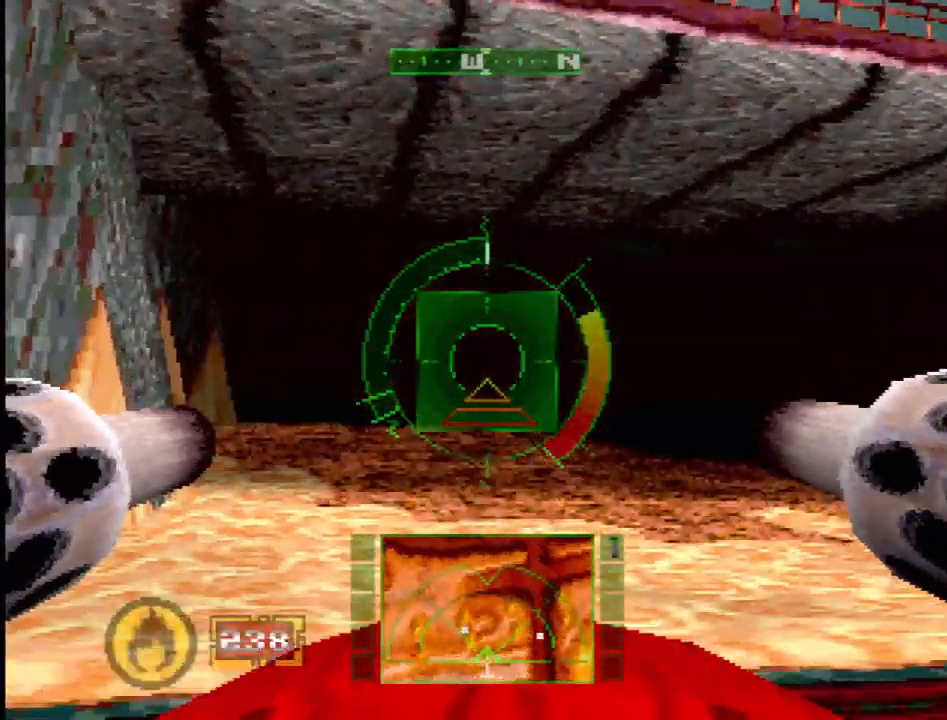
Gameplay with a controller (PlayStation layout); each line is a JSON object with the inputs held at the frame after it. "events" lists button and stick changes between this image and that frame as [ms after this image, input, new state], when the widget could be followed in between. Not read: L3 R3.
{"buttons": ["SQUARE", "DPAD_LEFT"], "events": [[117, "R2", "down"], [200, "SQUARE", "up"], [450, "DPAD_LEFT", "down"], [450, "SQUARE", "down"], [500, "R2", "up"]]}
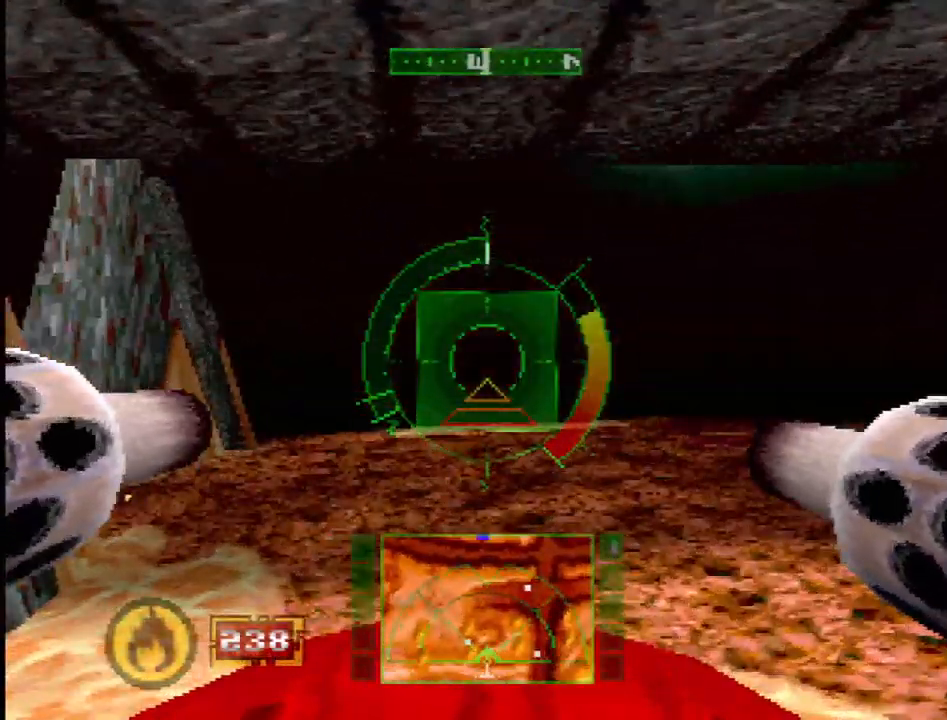
{"buttons": ["DPAD_LEFT"], "events": [[250, "SQUARE", "up"]]}
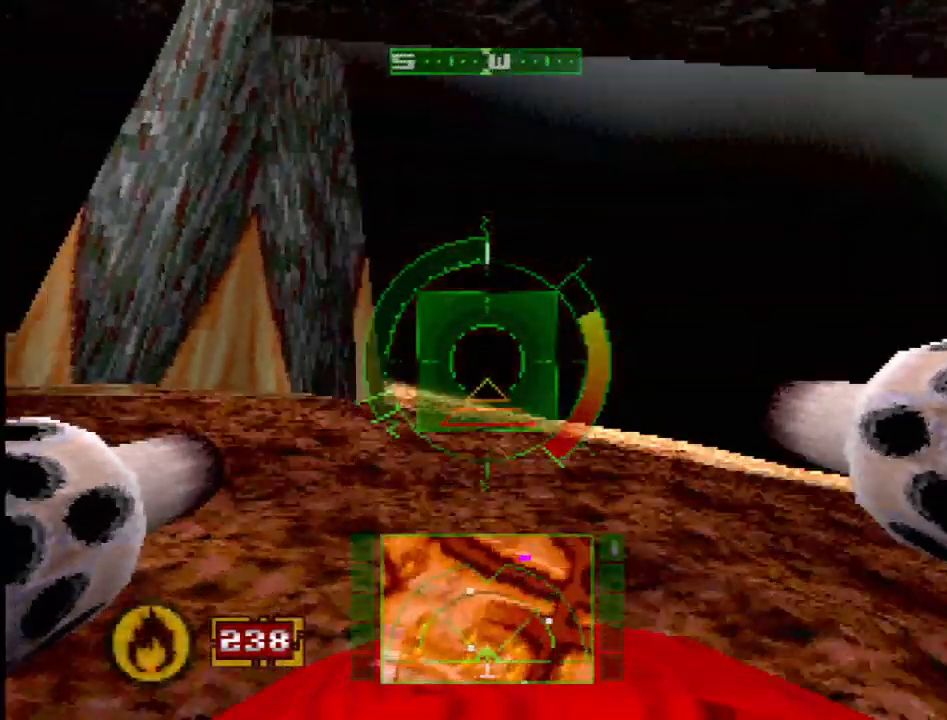
{"buttons": ["R2"], "events": [[83, "R2", "down"], [117, "DPAD_LEFT", "up"]]}
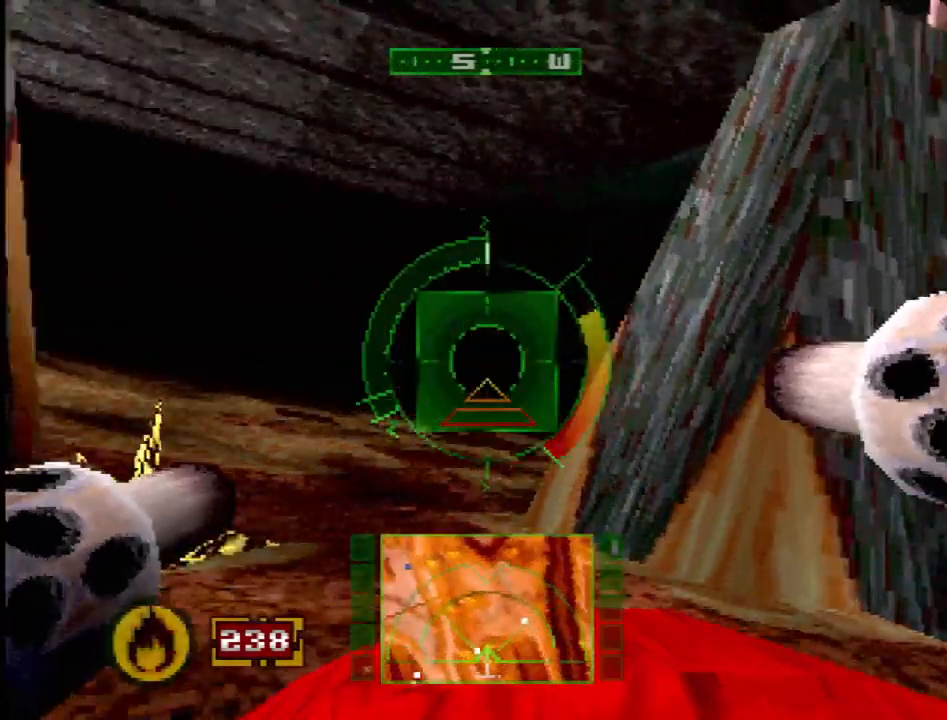
{"buttons": ["L1", "DPAD_LEFT"], "events": [[33, "DPAD_UP", "down"], [50, "DPAD_LEFT", "down"], [50, "R2", "up"], [317, "L1", "down"], [500, "DPAD_UP", "up"]]}
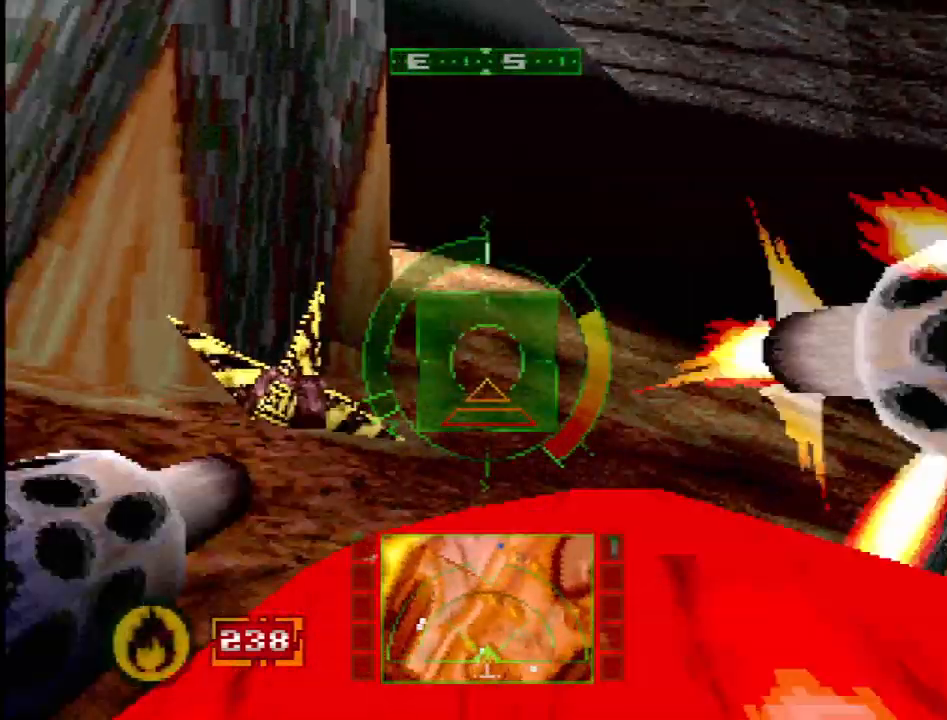
{"buttons": ["L1", "DPAD_RIGHT"], "events": [[17, "DPAD_LEFT", "up"], [200, "DPAD_DOWN", "down"], [267, "DPAD_RIGHT", "down"], [317, "DPAD_DOWN", "up"]]}
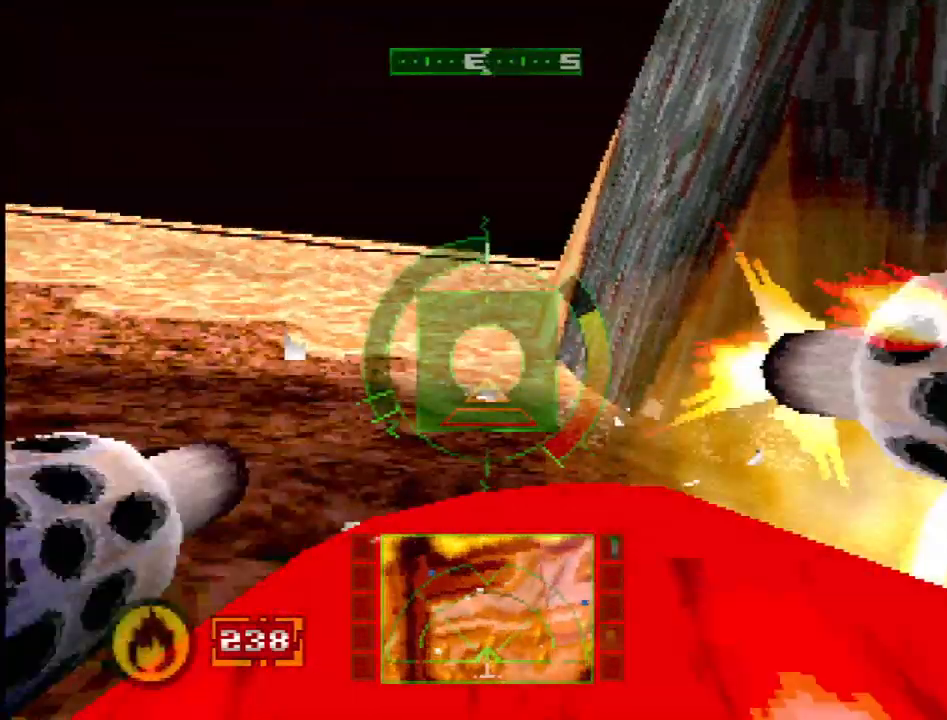
{"buttons": ["SQUARE", "DPAD_DOWN", "DPAD_RIGHT"], "events": [[167, "L1", "up"], [433, "SQUARE", "down"], [500, "DPAD_DOWN", "down"]]}
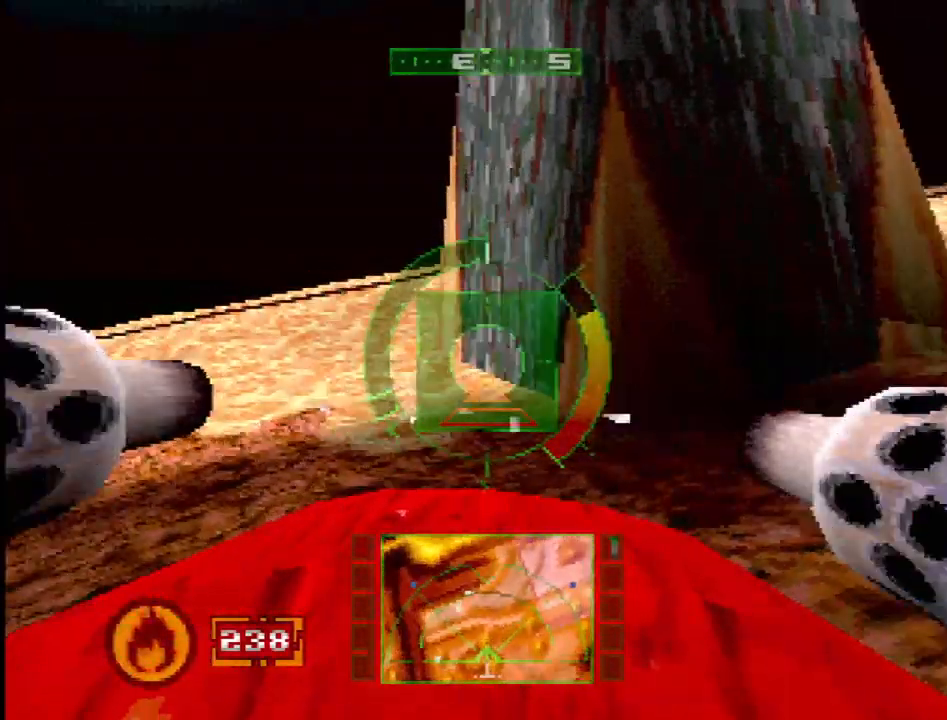
{"buttons": ["SQUARE"], "events": [[150, "DPAD_DOWN", "up"], [200, "DPAD_RIGHT", "up"], [250, "SQUARE", "up"], [333, "SQUARE", "down"]]}
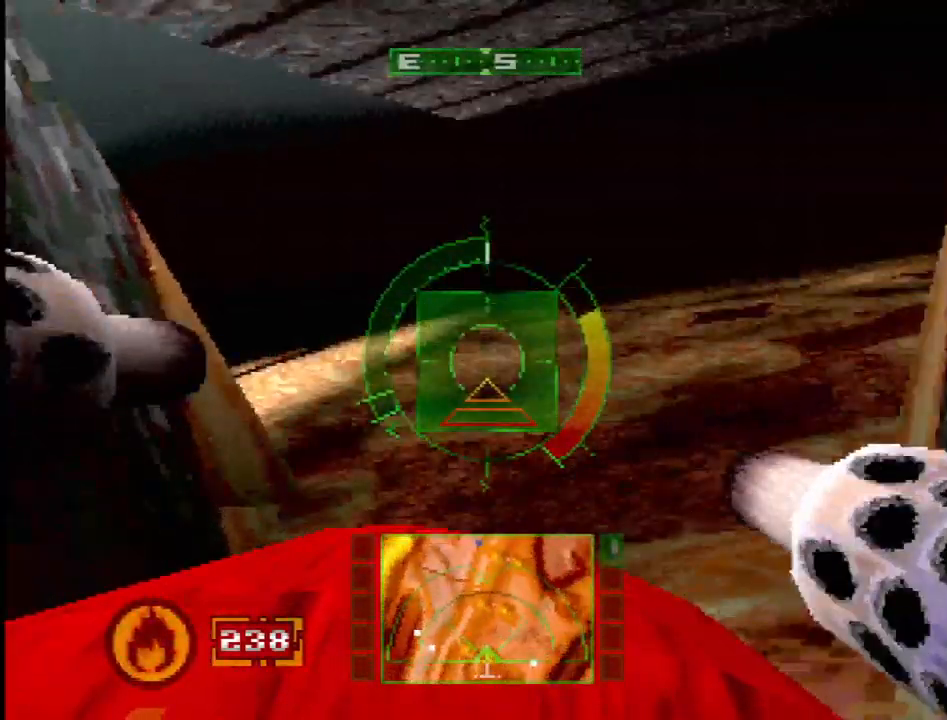
{"buttons": ["SQUARE"], "events": [[133, "DPAD_LEFT", "down"], [367, "DPAD_LEFT", "up"]]}
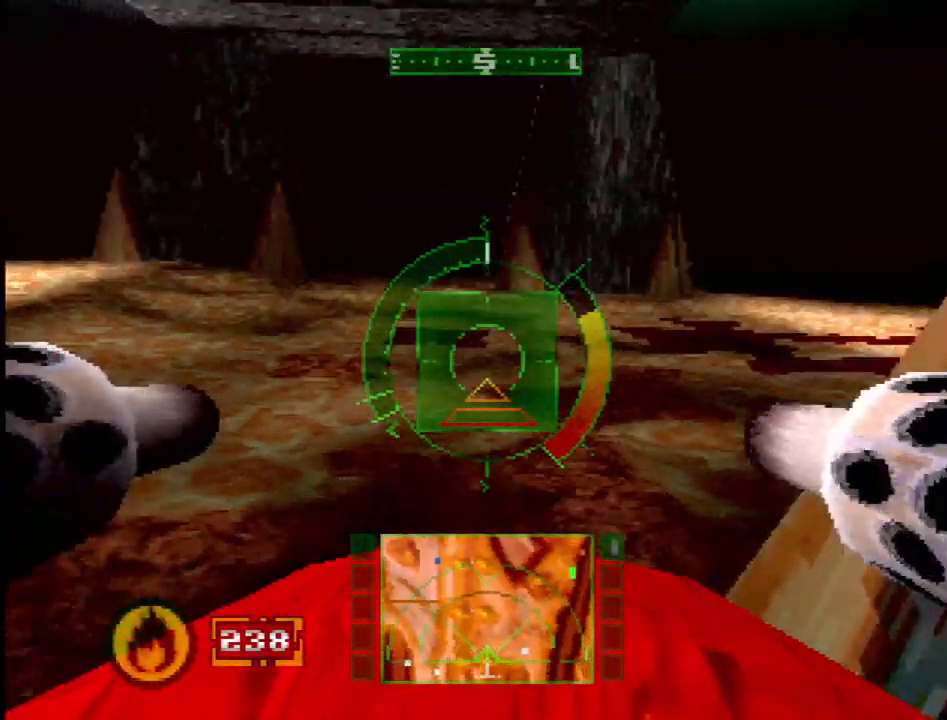
{"buttons": ["DPAD_DOWN", "DPAD_LEFT"], "events": [[167, "DPAD_RIGHT", "down"], [183, "SQUARE", "up"], [300, "DPAD_RIGHT", "up"], [350, "SQUARE", "down"], [383, "DPAD_DOWN", "down"], [383, "DPAD_LEFT", "down"], [450, "SQUARE", "up"]]}
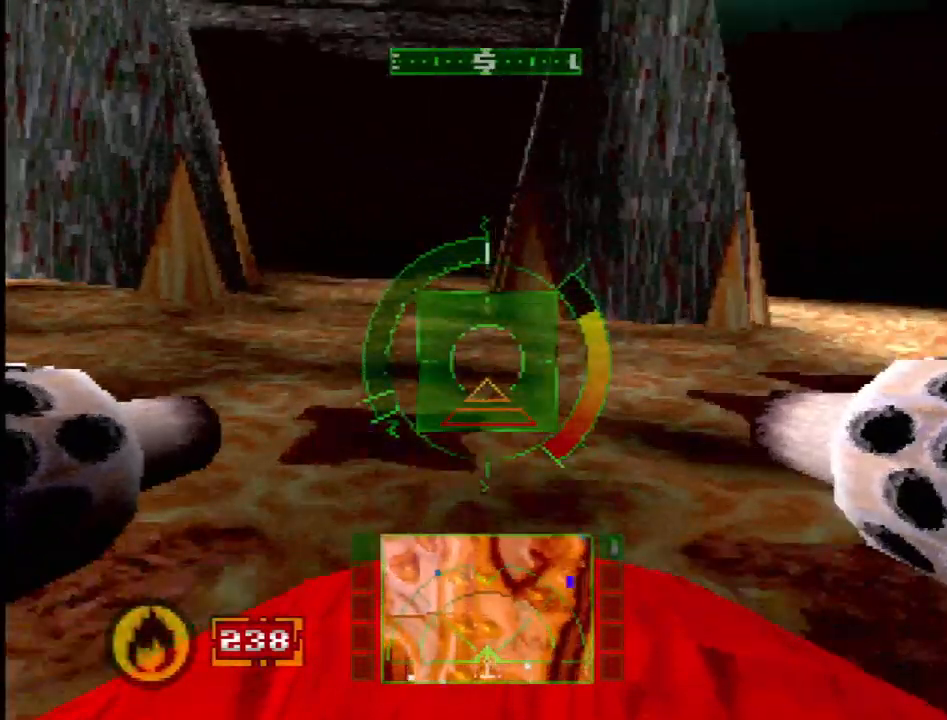
{"buttons": ["SQUARE"], "events": [[33, "DPAD_LEFT", "up"], [50, "DPAD_DOWN", "up"], [133, "SQUARE", "down"]]}
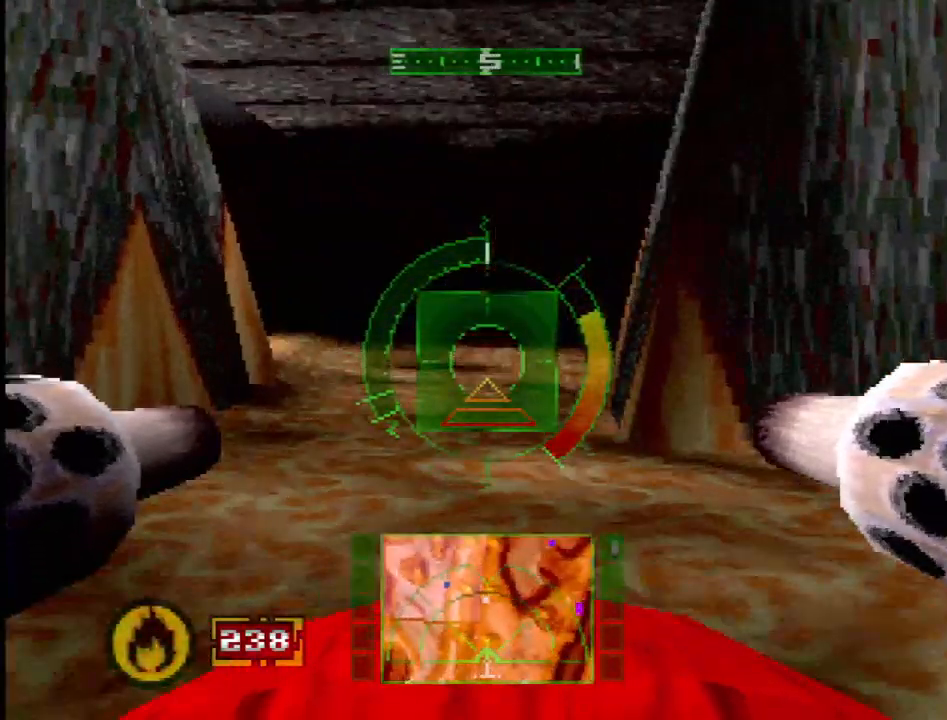
{"buttons": ["SQUARE"], "events": [[150, "DPAD_LEFT", "down"], [167, "SQUARE", "up"], [300, "DPAD_LEFT", "up"], [367, "SQUARE", "down"]]}
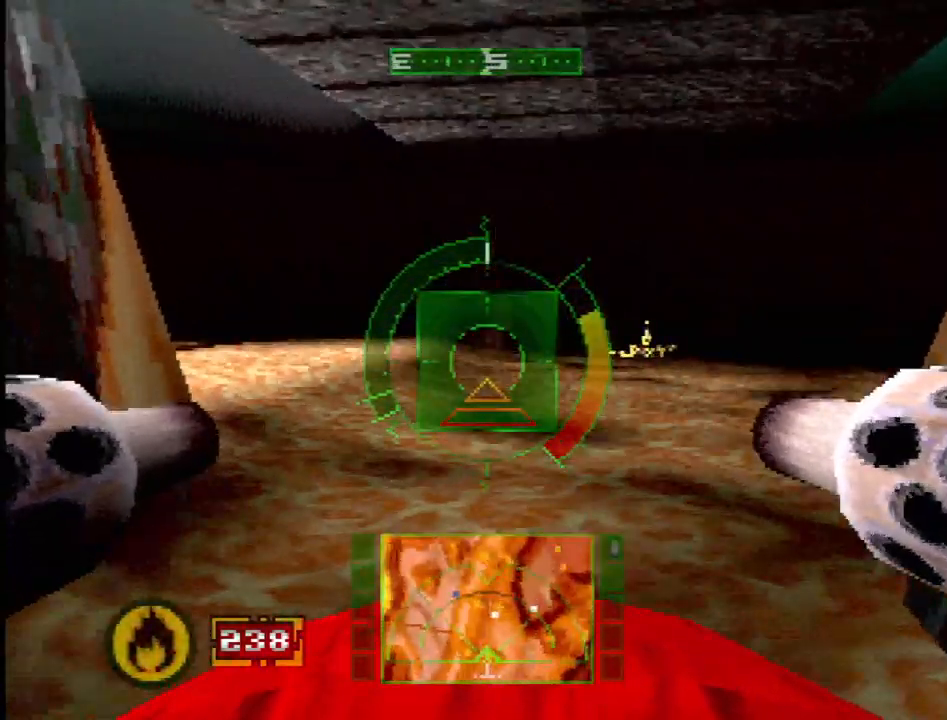
{"buttons": ["L1", "DPAD_RIGHT"], "events": [[167, "DPAD_RIGHT", "down"], [167, "SQUARE", "up"], [433, "L1", "down"]]}
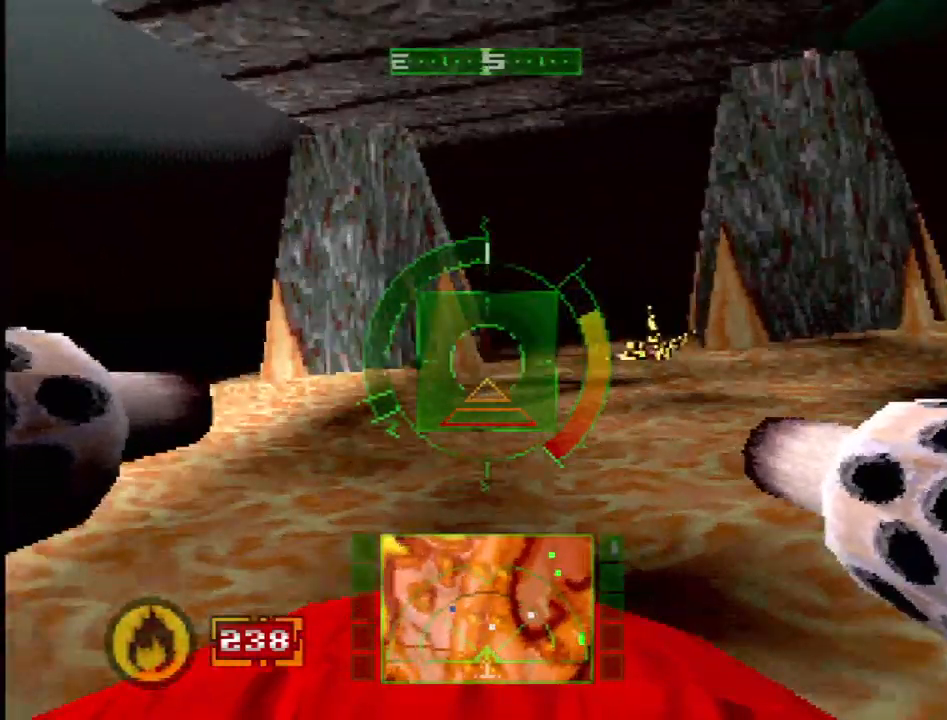
{"buttons": ["L1"], "events": [[50, "DPAD_RIGHT", "up"], [283, "DPAD_LEFT", "down"], [467, "DPAD_LEFT", "up"]]}
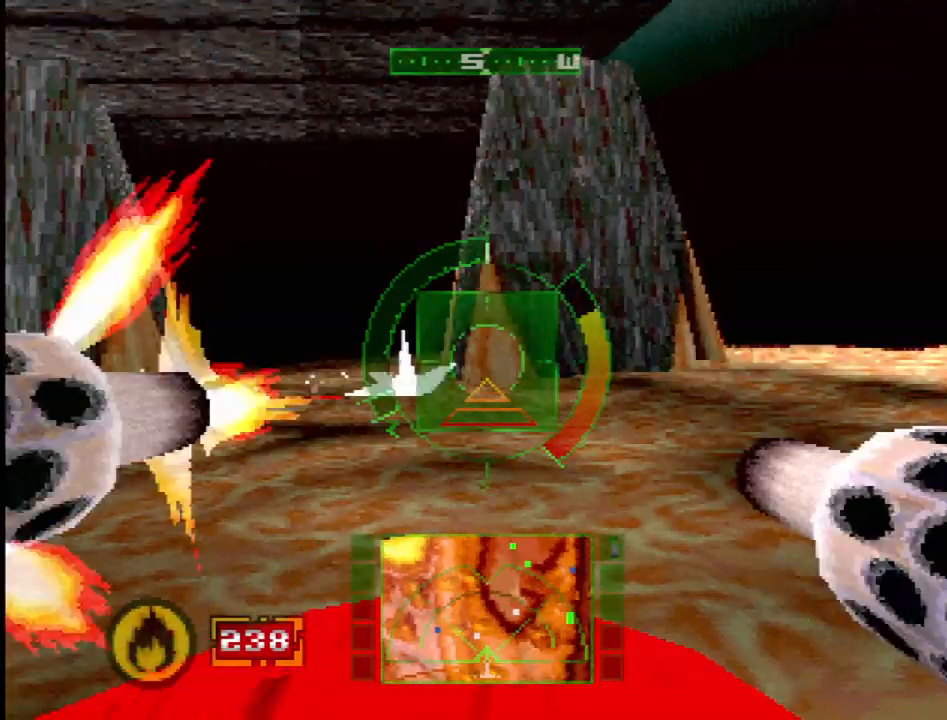
{"buttons": ["L1", "DPAD_LEFT"], "events": [[283, "DPAD_LEFT", "down"]]}
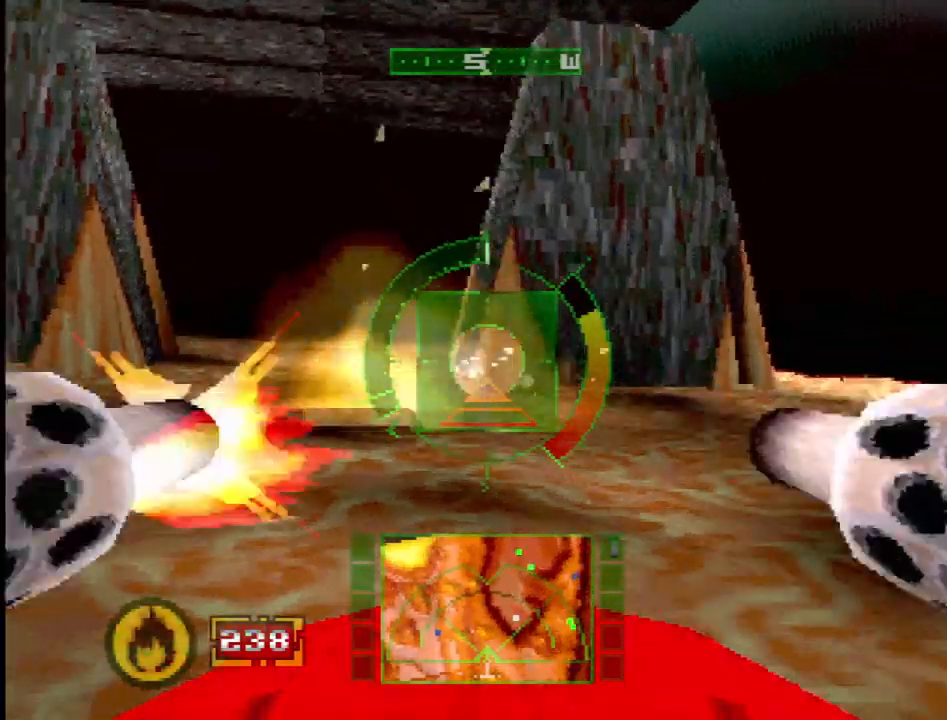
{"buttons": ["SQUARE"], "events": [[33, "L1", "up"], [433, "DPAD_LEFT", "up"], [483, "SQUARE", "down"]]}
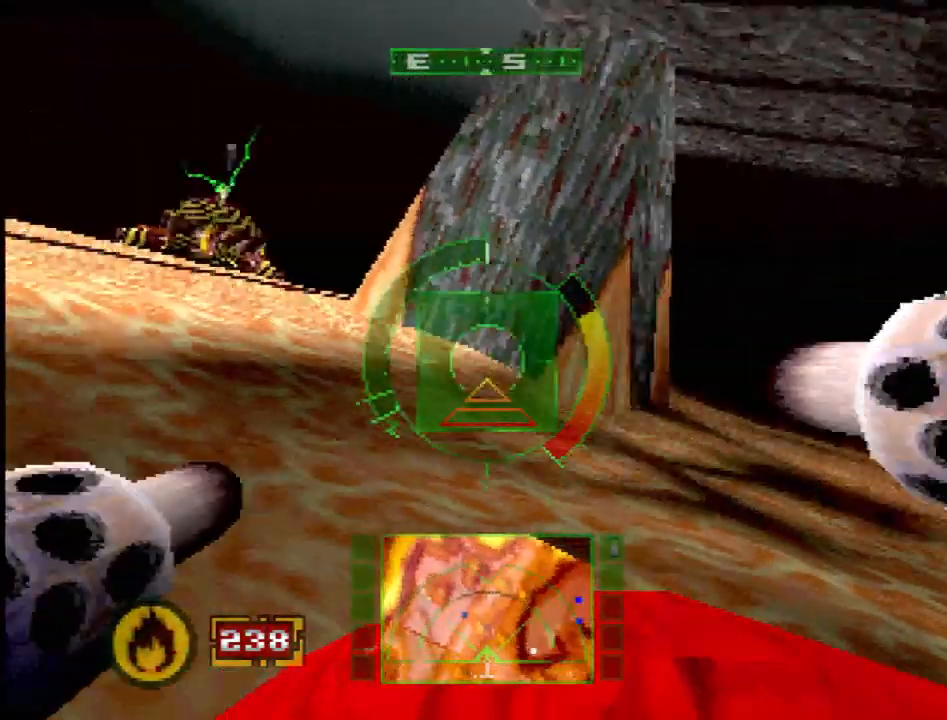
{"buttons": ["SQUARE", "DPAD_RIGHT"], "events": [[300, "DPAD_RIGHT", "down"]]}
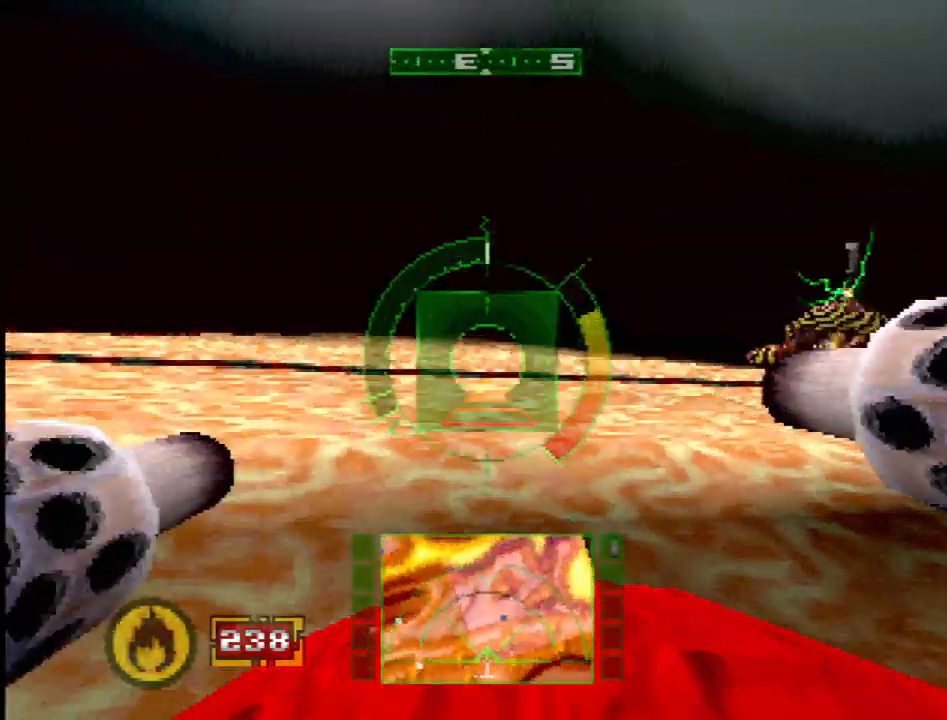
{"buttons": ["SQUARE", "L1"], "events": [[33, "SQUARE", "up"], [317, "DPAD_RIGHT", "up"], [383, "L1", "down"], [483, "SQUARE", "down"]]}
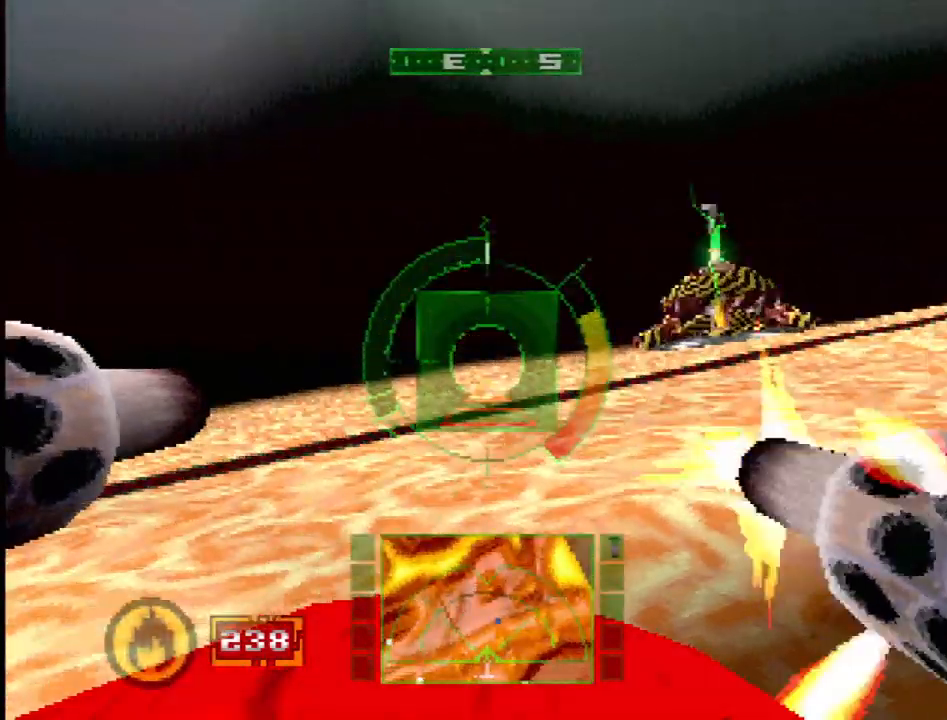
{"buttons": ["DPAD_RIGHT"], "events": [[100, "L1", "up"], [183, "SQUARE", "up"], [283, "DPAD_RIGHT", "down"]]}
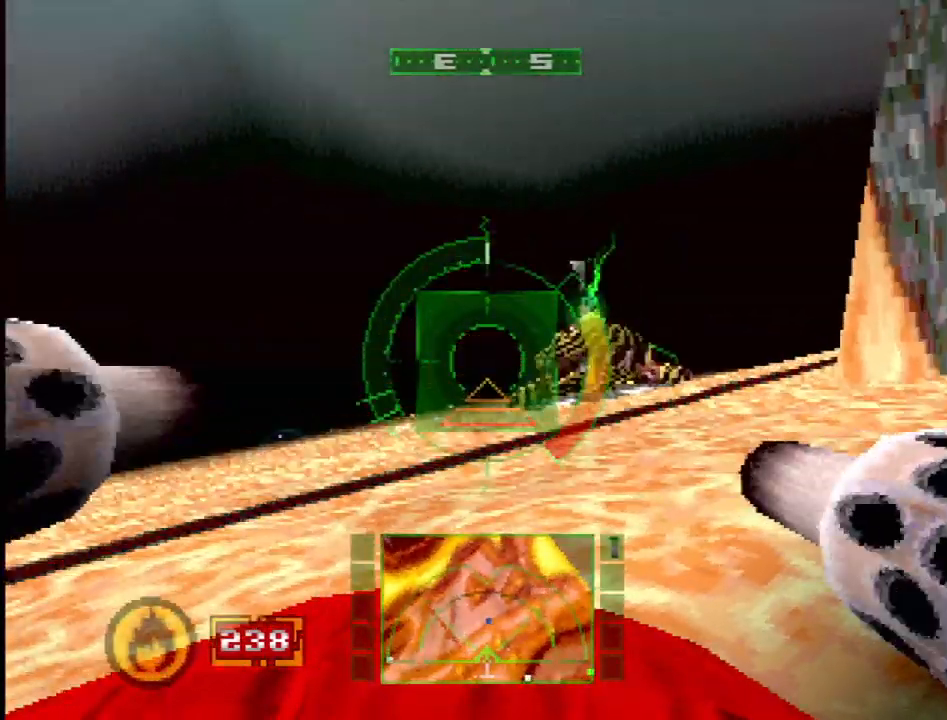
{"buttons": ["SQUARE"], "events": [[350, "DPAD_RIGHT", "up"], [467, "SQUARE", "down"]]}
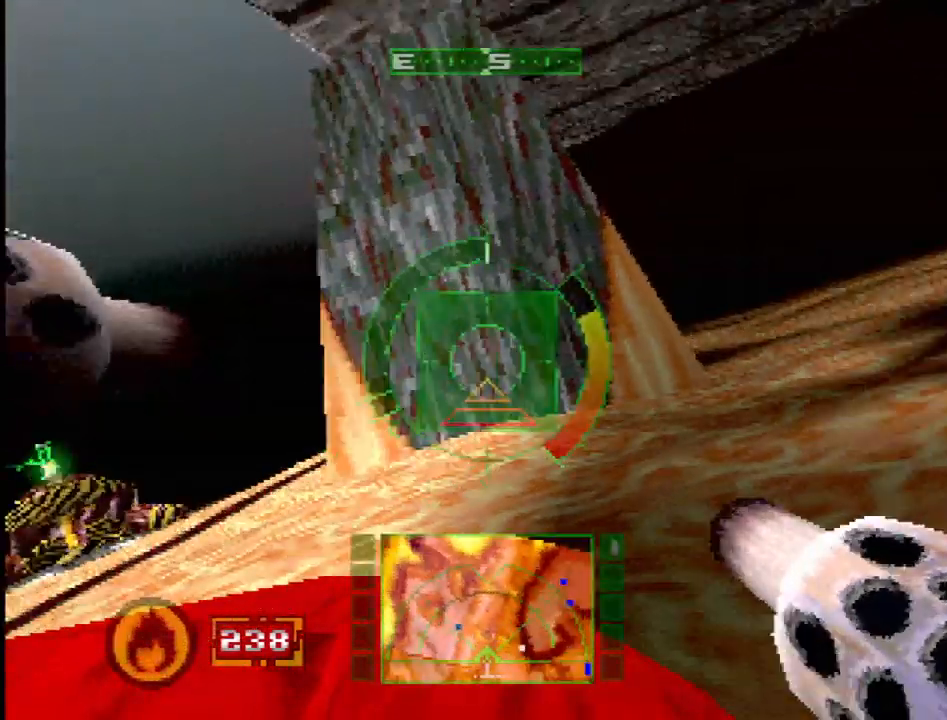
{"buttons": ["SQUARE", "DPAD_LEFT"], "events": [[217, "DPAD_LEFT", "down"]]}
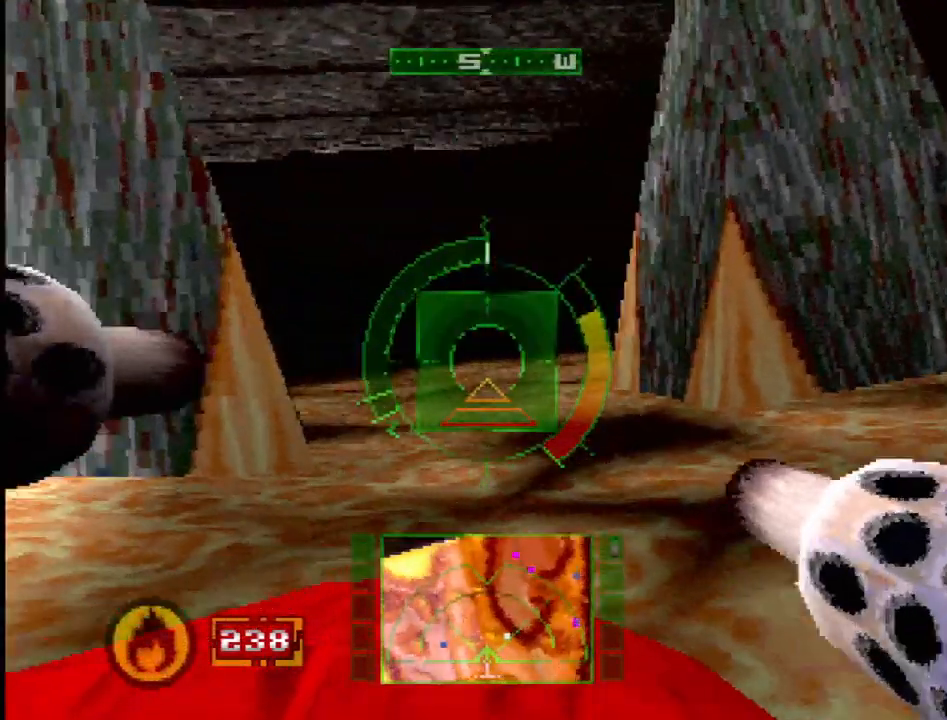
{"buttons": ["SQUARE"], "events": [[33, "DPAD_LEFT", "up"], [267, "DPAD_RIGHT", "down"], [417, "DPAD_RIGHT", "up"]]}
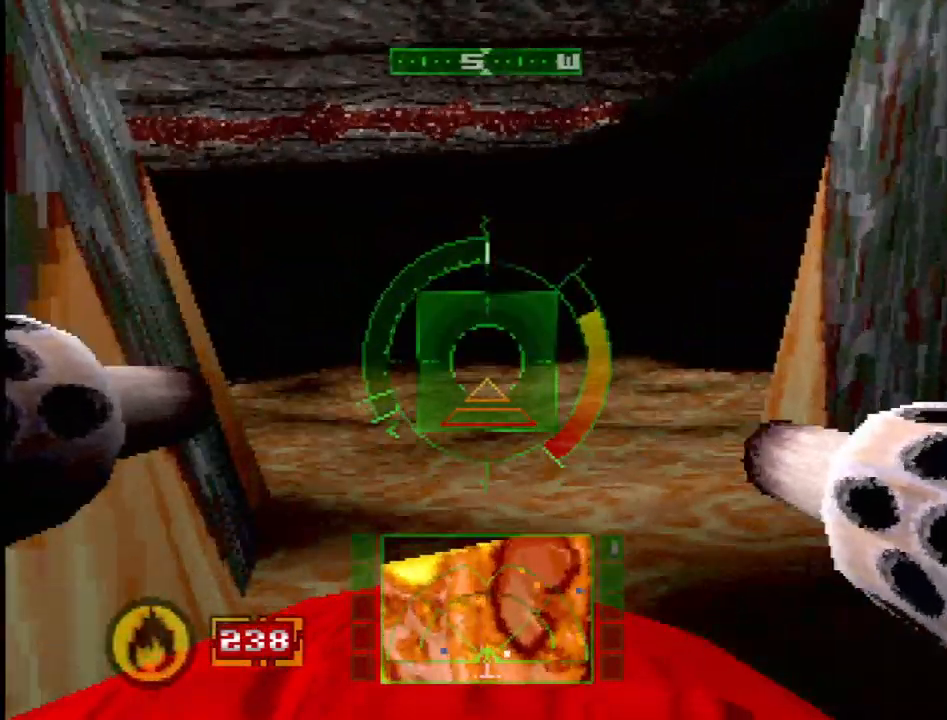
{"buttons": ["SQUARE", "DPAD_RIGHT"], "events": [[133, "DPAD_LEFT", "down"], [183, "SQUARE", "up"], [300, "DPAD_LEFT", "up"], [333, "SQUARE", "down"], [483, "DPAD_RIGHT", "down"]]}
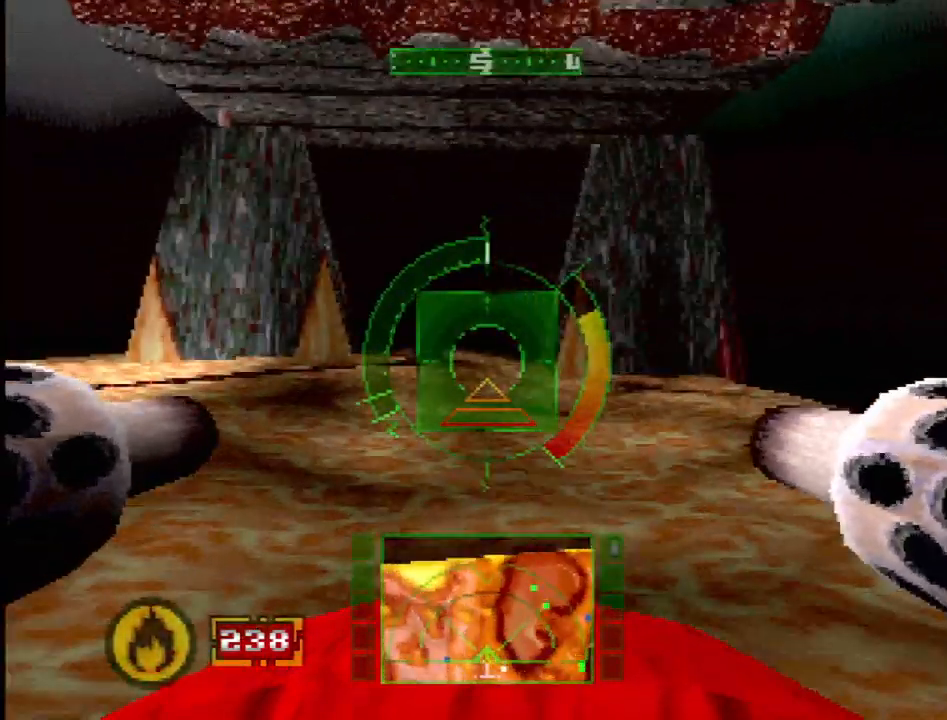
{"buttons": ["SQUARE", "DPAD_LEFT"], "events": [[50, "SQUARE", "up"], [183, "DPAD_RIGHT", "up"], [283, "SQUARE", "down"], [417, "DPAD_LEFT", "down"]]}
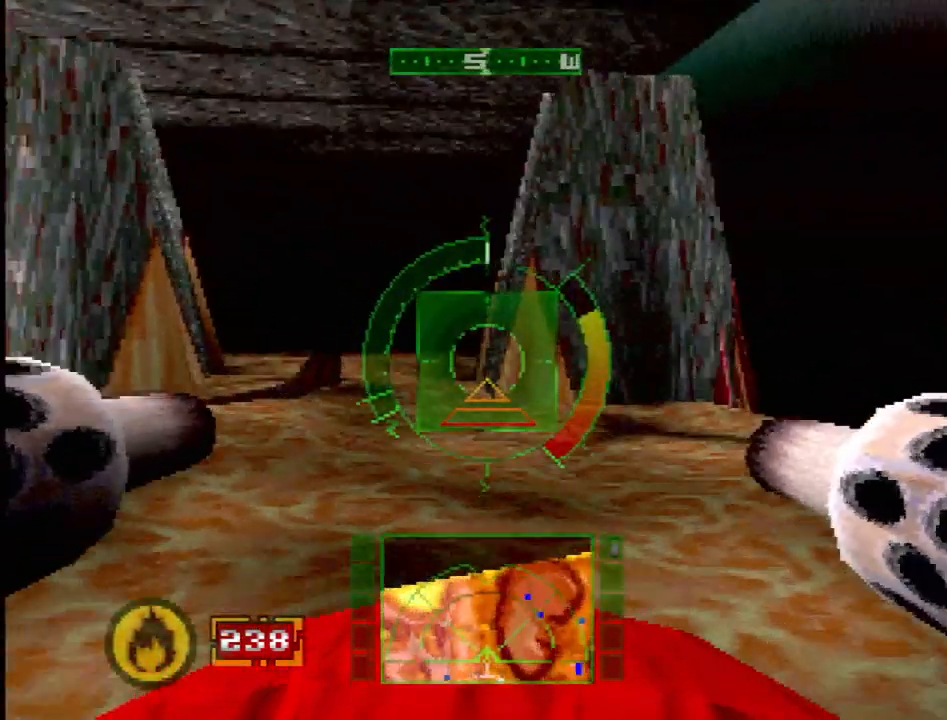
{"buttons": ["SQUARE", "DPAD_RIGHT"], "events": [[133, "DPAD_LEFT", "up"], [417, "DPAD_RIGHT", "down"]]}
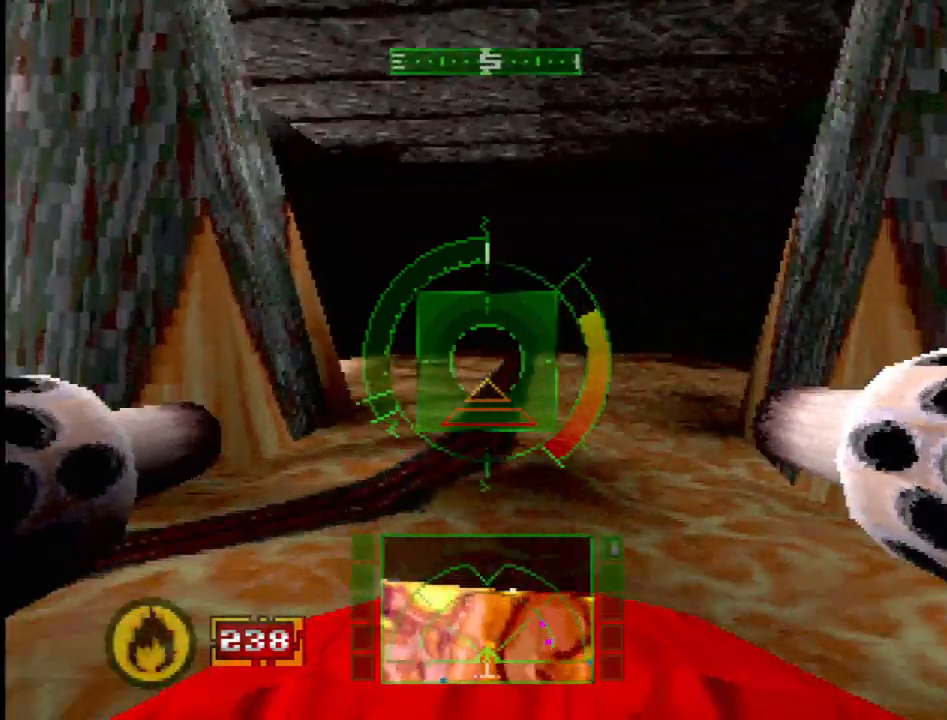
{"buttons": ["SQUARE"], "events": [[83, "DPAD_RIGHT", "up"], [167, "SQUARE", "up"], [250, "SQUARE", "down"]]}
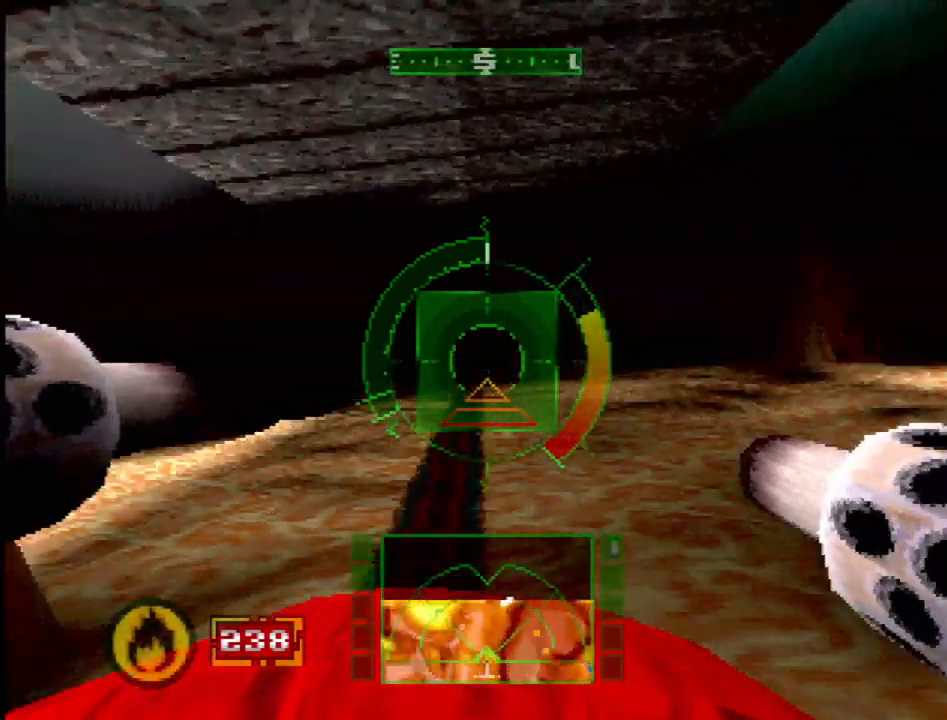
{"buttons": ["SQUARE"], "events": []}
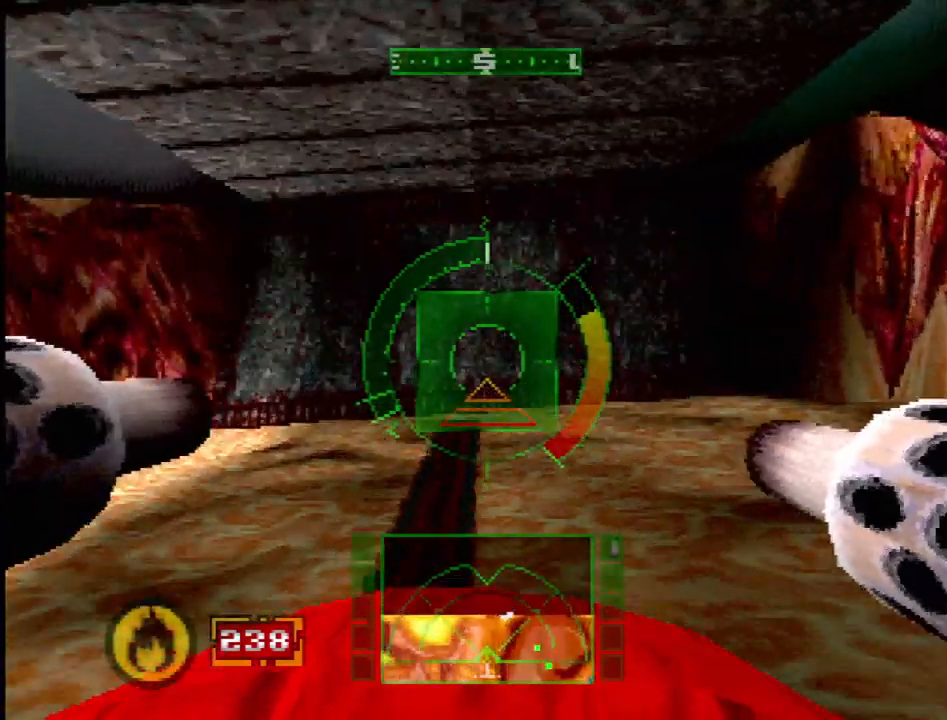
{"buttons": ["SQUARE"], "events": [[50, "SQUARE", "up"], [183, "SQUARE", "down"]]}
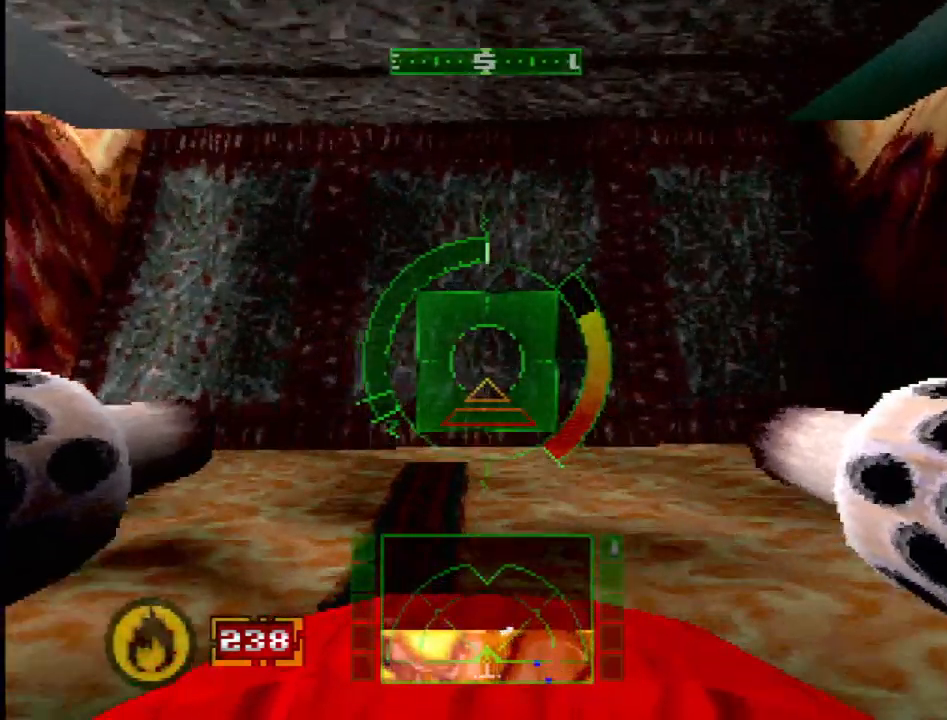
{"buttons": ["L1", "DPAD_RIGHT"], "events": [[17, "SQUARE", "up"], [100, "DPAD_RIGHT", "down"], [100, "L1", "down"], [200, "DPAD_RIGHT", "up"], [317, "DPAD_RIGHT", "down"]]}
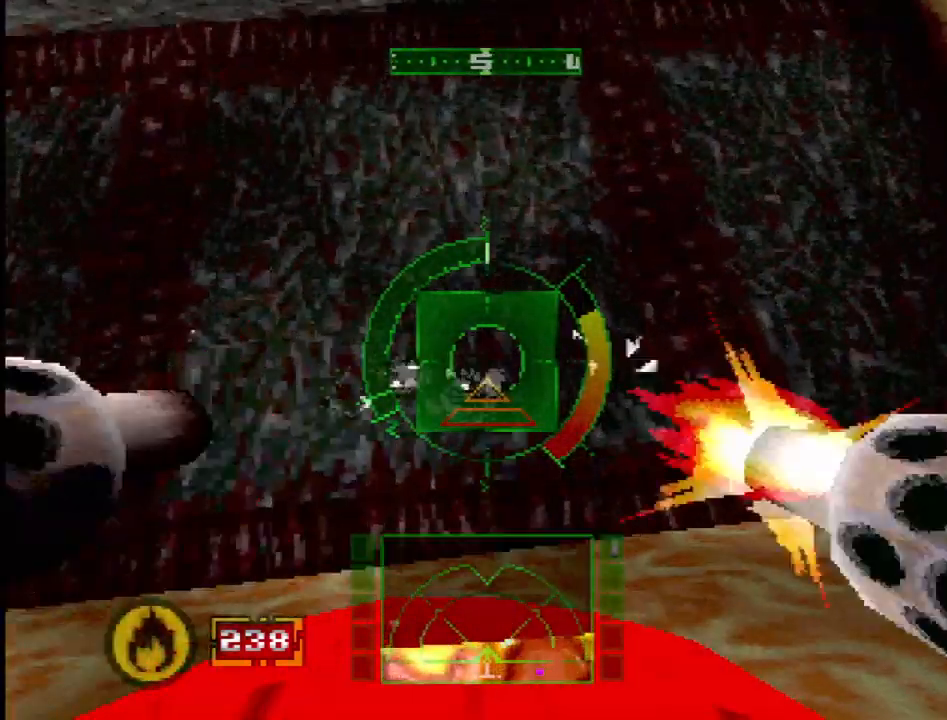
{"buttons": ["CROSS", "DPAD_RIGHT"], "events": [[83, "CROSS", "down"], [117, "L1", "up"]]}
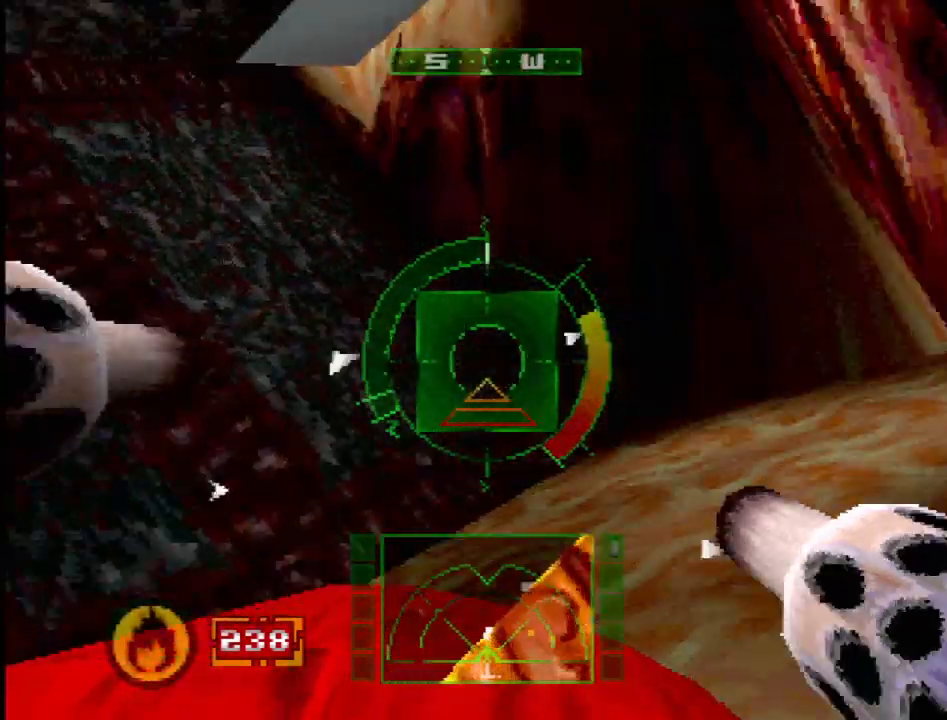
{"buttons": ["SQUARE"], "events": [[50, "DPAD_RIGHT", "up"], [217, "CROSS", "up"], [317, "DPAD_UP", "down"], [333, "DPAD_LEFT", "down"], [400, "DPAD_LEFT", "up"], [400, "DPAD_UP", "up"], [450, "SQUARE", "down"]]}